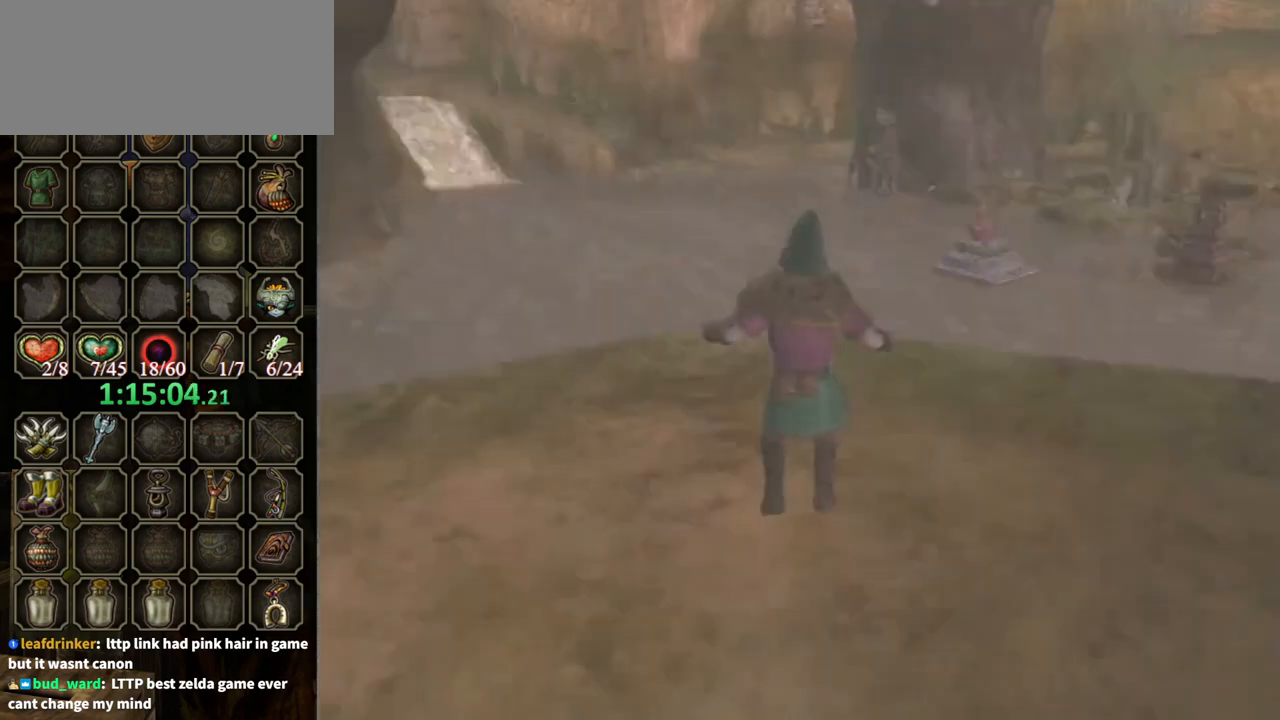
Gameplay with a controller (Nintendo layout); each line is a JSON object with the inputs held at the frame after it. "events" lists button and stick changes between this image and that frame as [ms after this image, input, new state], when the widget could be followed in between. Not read: L3 R3.
{"buttons": [], "left_stick": "up", "right_stick": "center", "events": [[467, "left_stick", "up"]]}
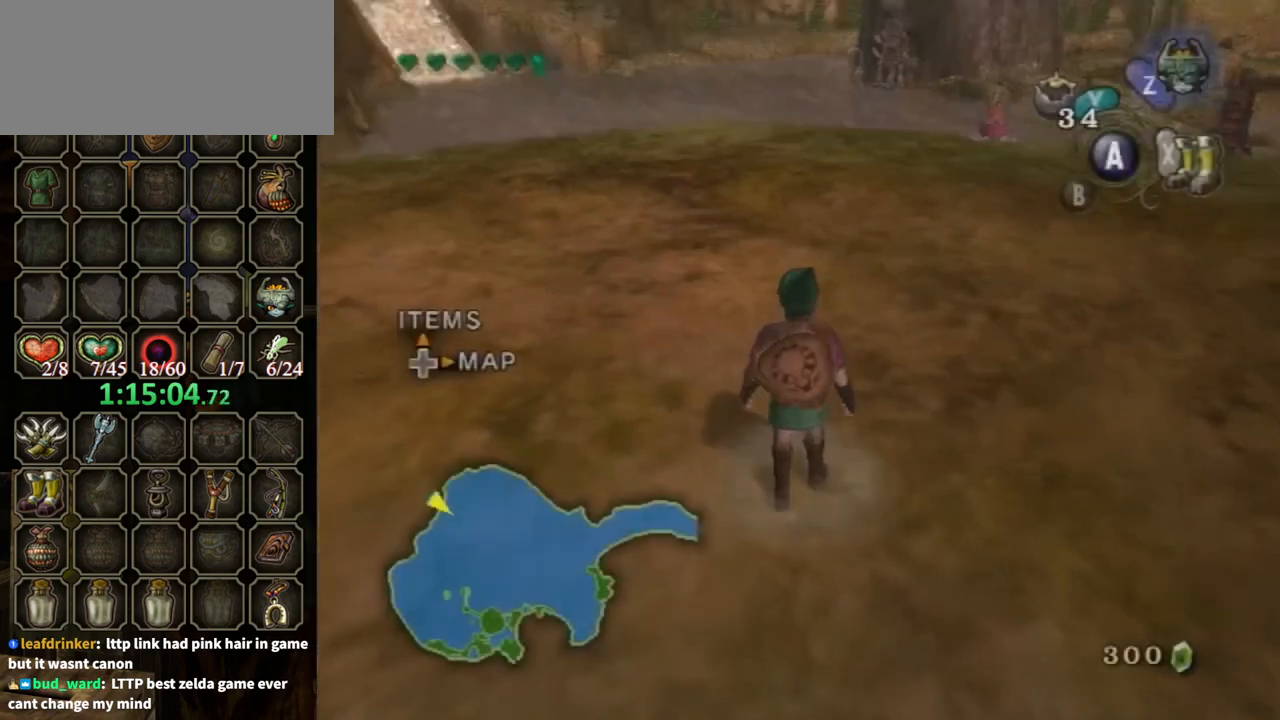
{"buttons": ["DPAD_RIGHT"], "left_stick": "center", "right_stick": "center", "events": [[200, "left_stick", "center"], [400, "DPAD_RIGHT", "down"]]}
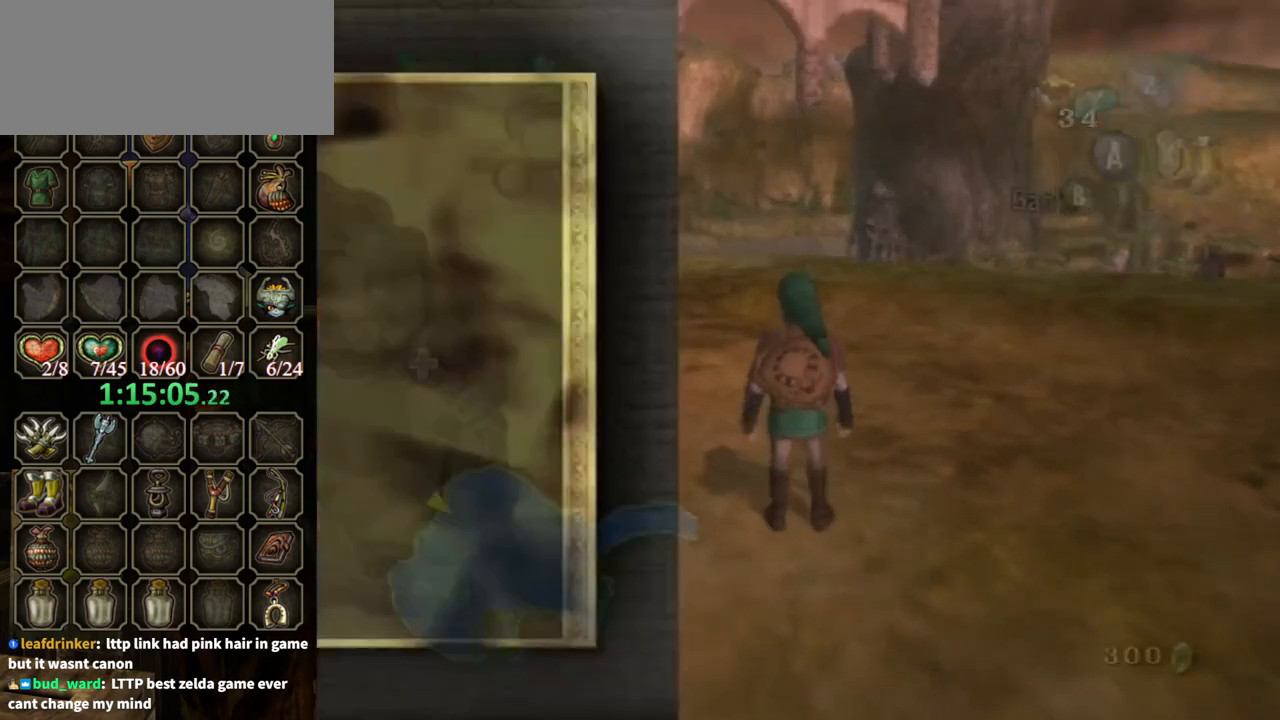
{"buttons": [], "left_stick": "center", "right_stick": "center", "events": [[33, "DPAD_RIGHT", "up"], [300, "B", "down"], [400, "B", "up"]]}
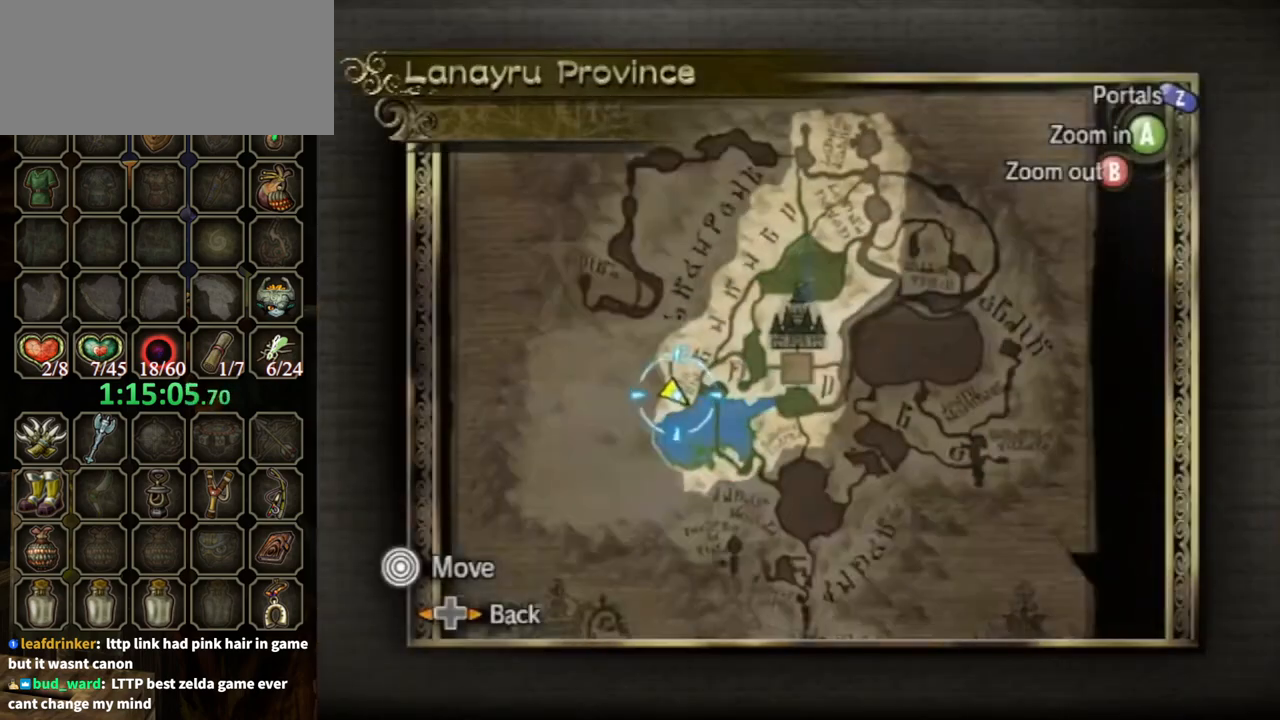
{"buttons": ["A"], "left_stick": "center", "right_stick": "center", "events": [[100, "left_stick", "up-right"], [267, "Z", "down"], [367, "Z", "up"], [433, "A", "down"], [433, "left_stick", "center"]]}
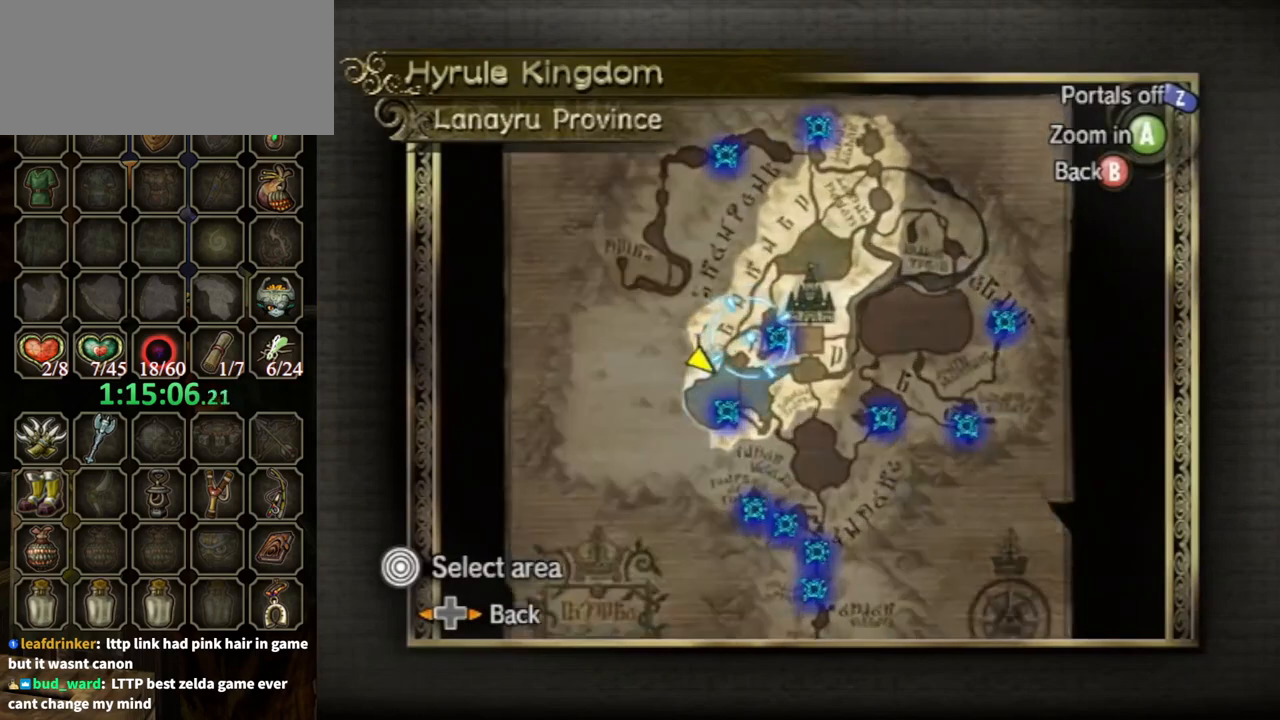
{"buttons": ["A"], "left_stick": "center", "right_stick": "center", "events": [[100, "A", "up"], [167, "left_stick", "up-right"], [267, "left_stick", "right"], [433, "A", "down"], [433, "left_stick", "center"]]}
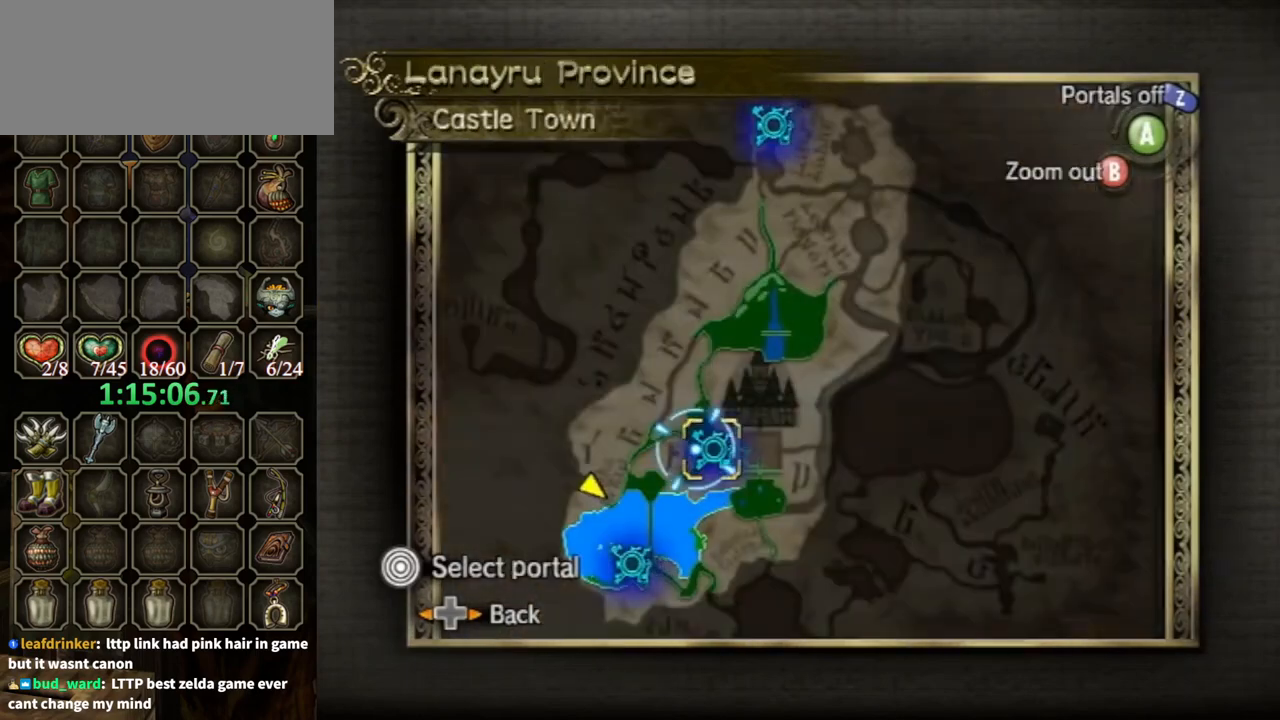
{"buttons": ["A"], "left_stick": "center", "right_stick": "center", "events": [[33, "A", "up"], [100, "A", "down"], [167, "A", "up"], [233, "A", "down"], [300, "A", "up"], [367, "A", "down"], [433, "A", "up"], [500, "A", "down"]]}
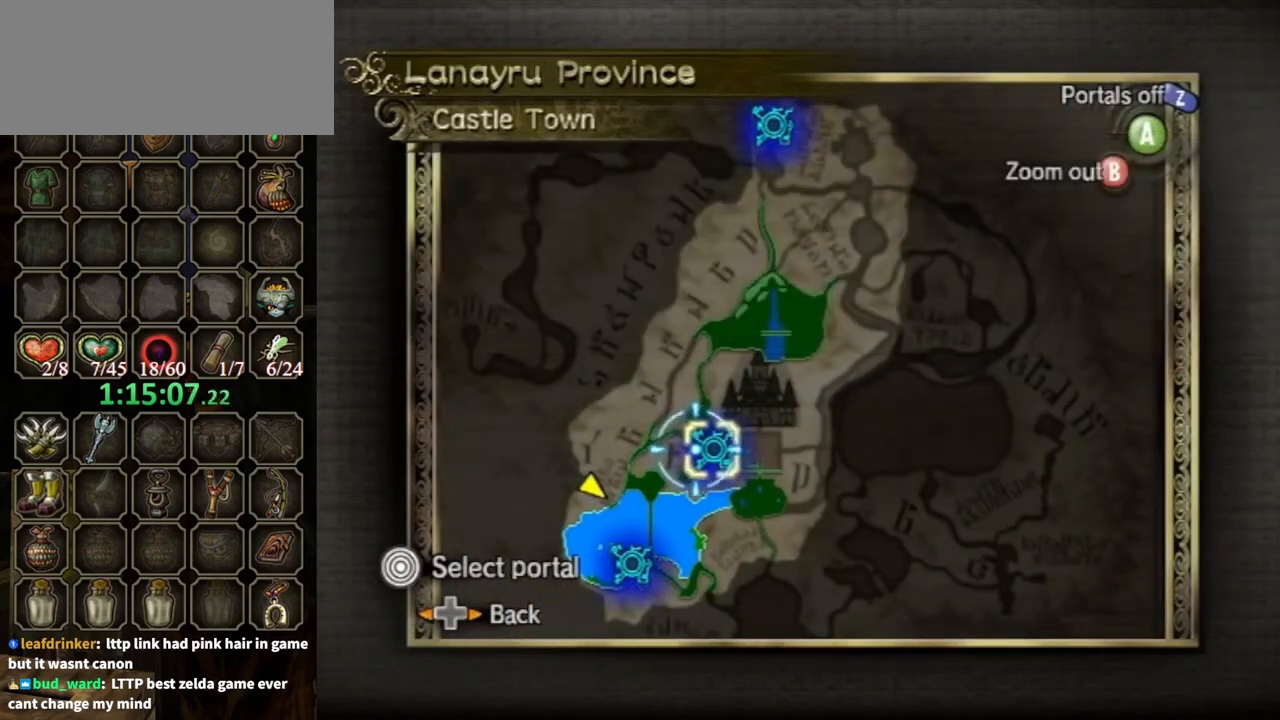
{"buttons": [], "left_stick": "center", "right_stick": "center", "events": [[67, "A", "up"], [167, "A", "down"], [200, "A", "up"]]}